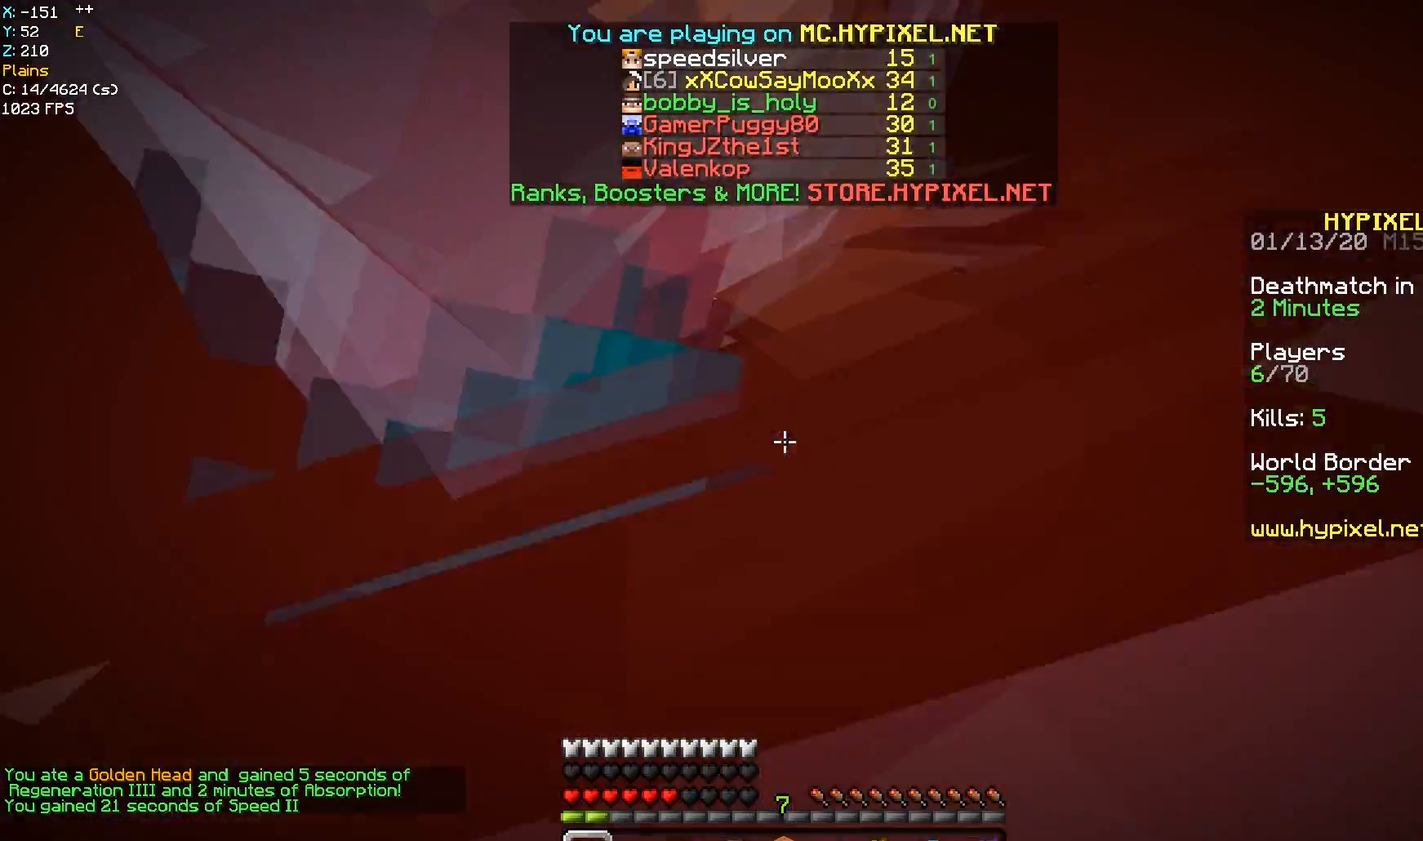
Gameplay with keyboard and mouse; each line is a JSON object with the keys and mouse buttons held at the frame after it. "events" lists presses ("down") and releases ("up") of "a", "d", "s", "space", "w", "mouse_left" and "mouse_right" between this image and that frame as [ms after this image, input, new state], when the widget could be followed in between. "mouse_left", "mouse_right" = the "left", "right" buttons of the "mouse" list. No other keys are recorded. Fast repeated clicks can show as one long hold. Mouse movement is not recorded.
{"keys": ["space"], "mouse": ["right"], "events": [[150, "mouse_left", "up"], [200, "space", "up"], [217, "mouse_left", "down"], [300, "mouse_right", "up"], [317, "mouse_left", "up"], [333, "space", "down"], [383, "mouse_right", "down"]]}
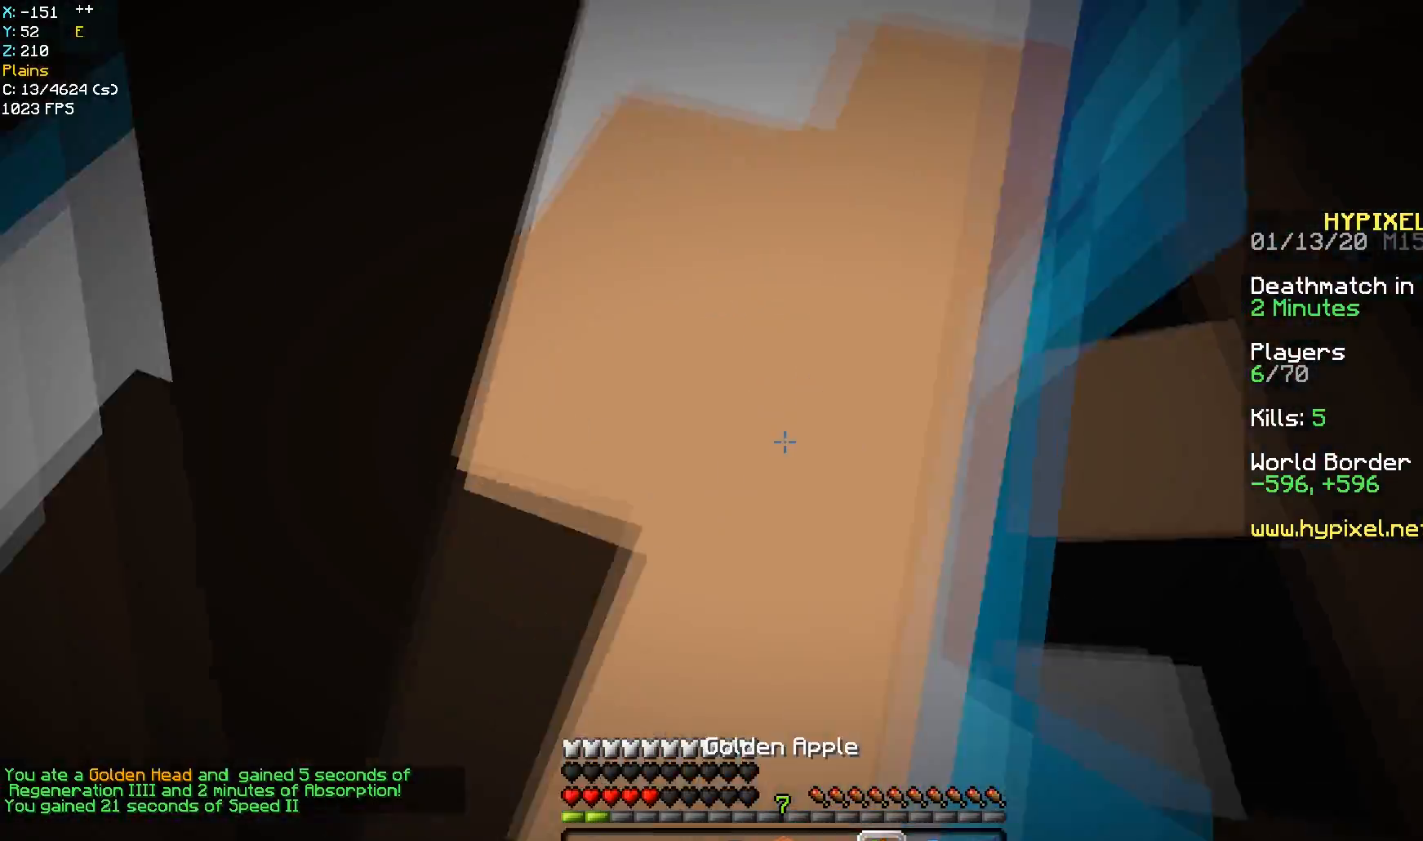
{"keys": ["space"], "mouse": ["left", "right"], "events": [[50, "space", "up"], [67, "mouse_left", "down"], [133, "space", "down"]]}
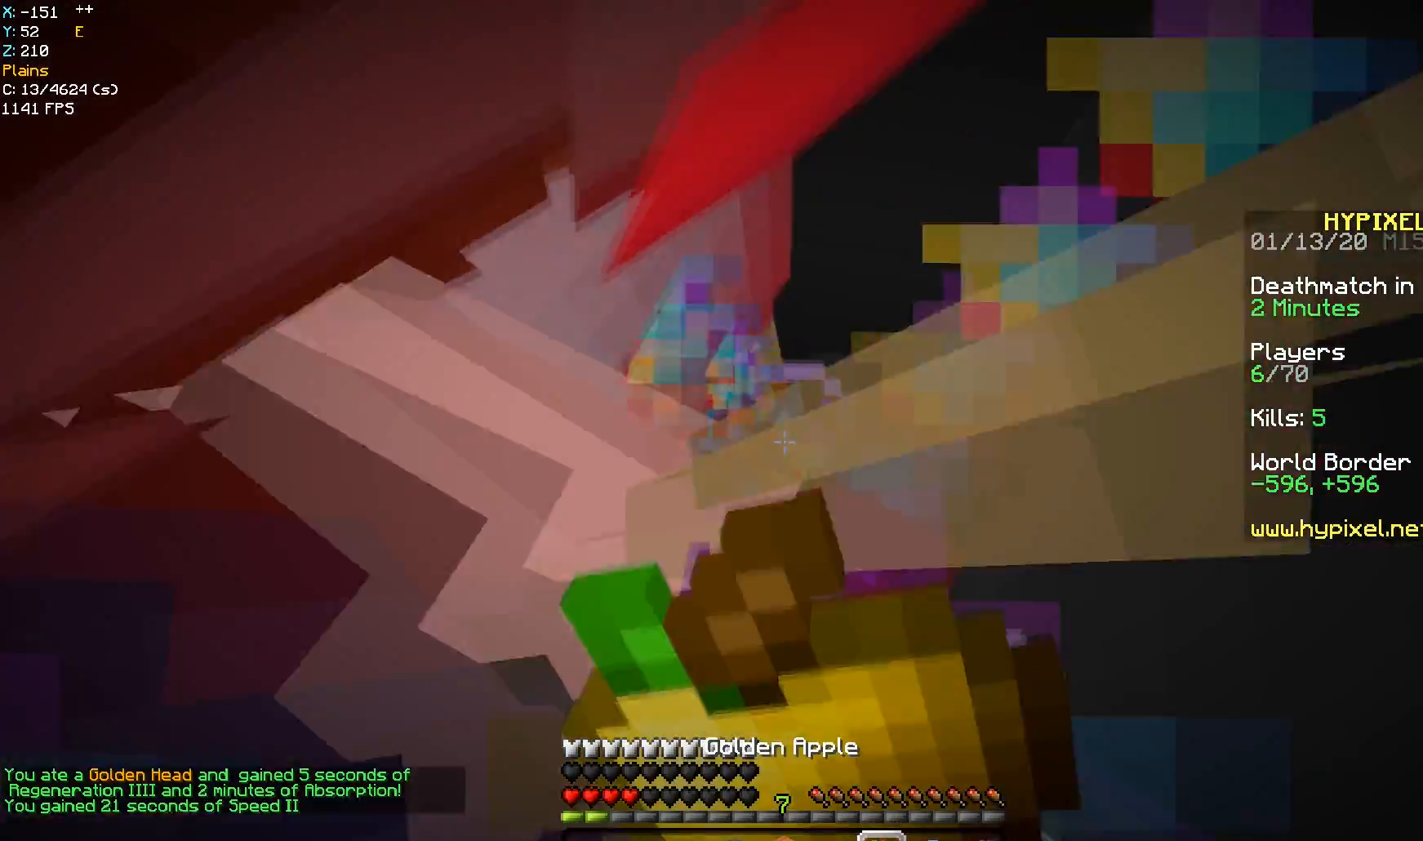
{"keys": [], "mouse": ["left", "right"], "events": [[500, "space", "up"]]}
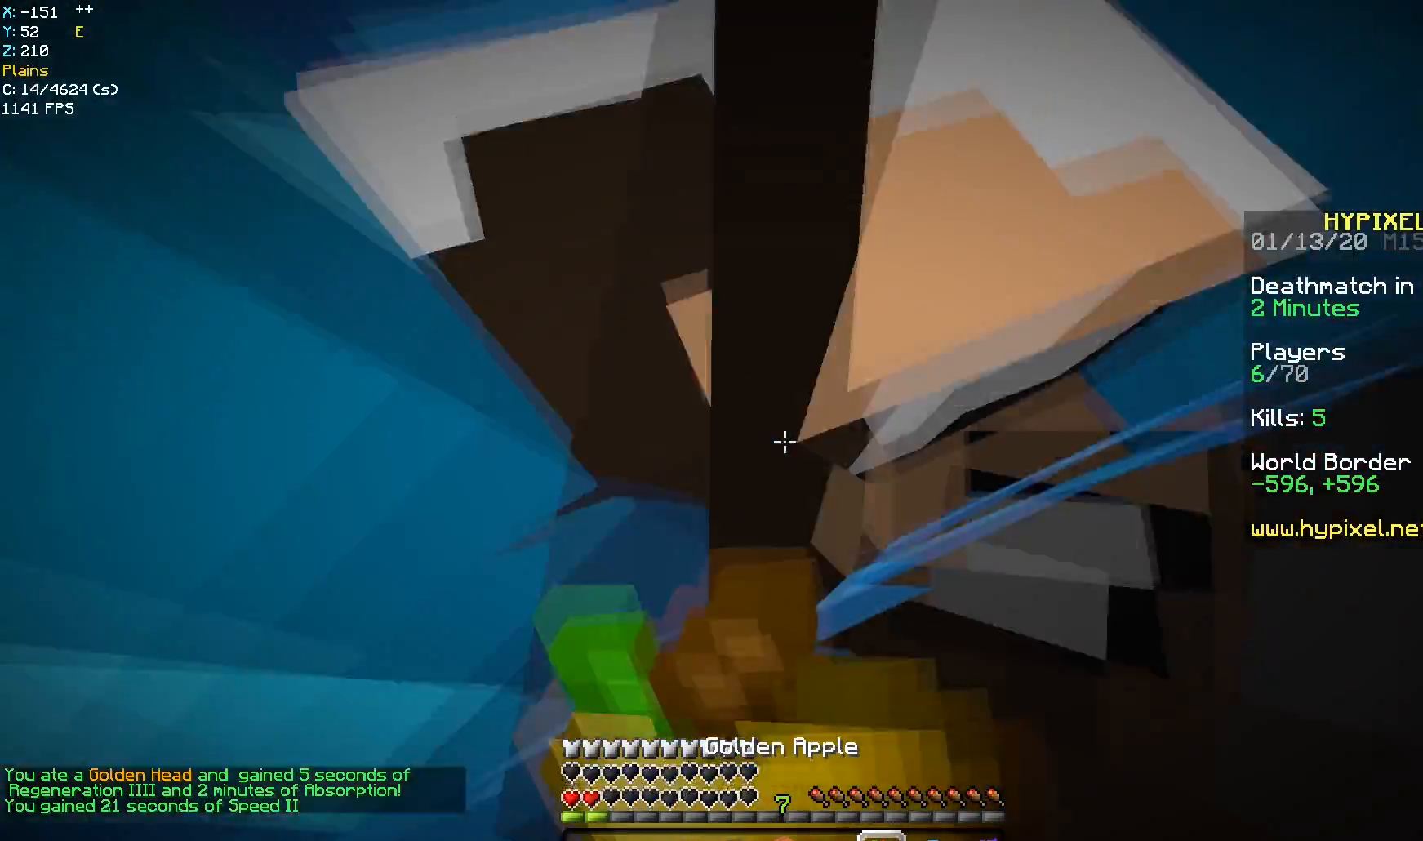
{"keys": [], "mouse": ["left", "right"], "events": []}
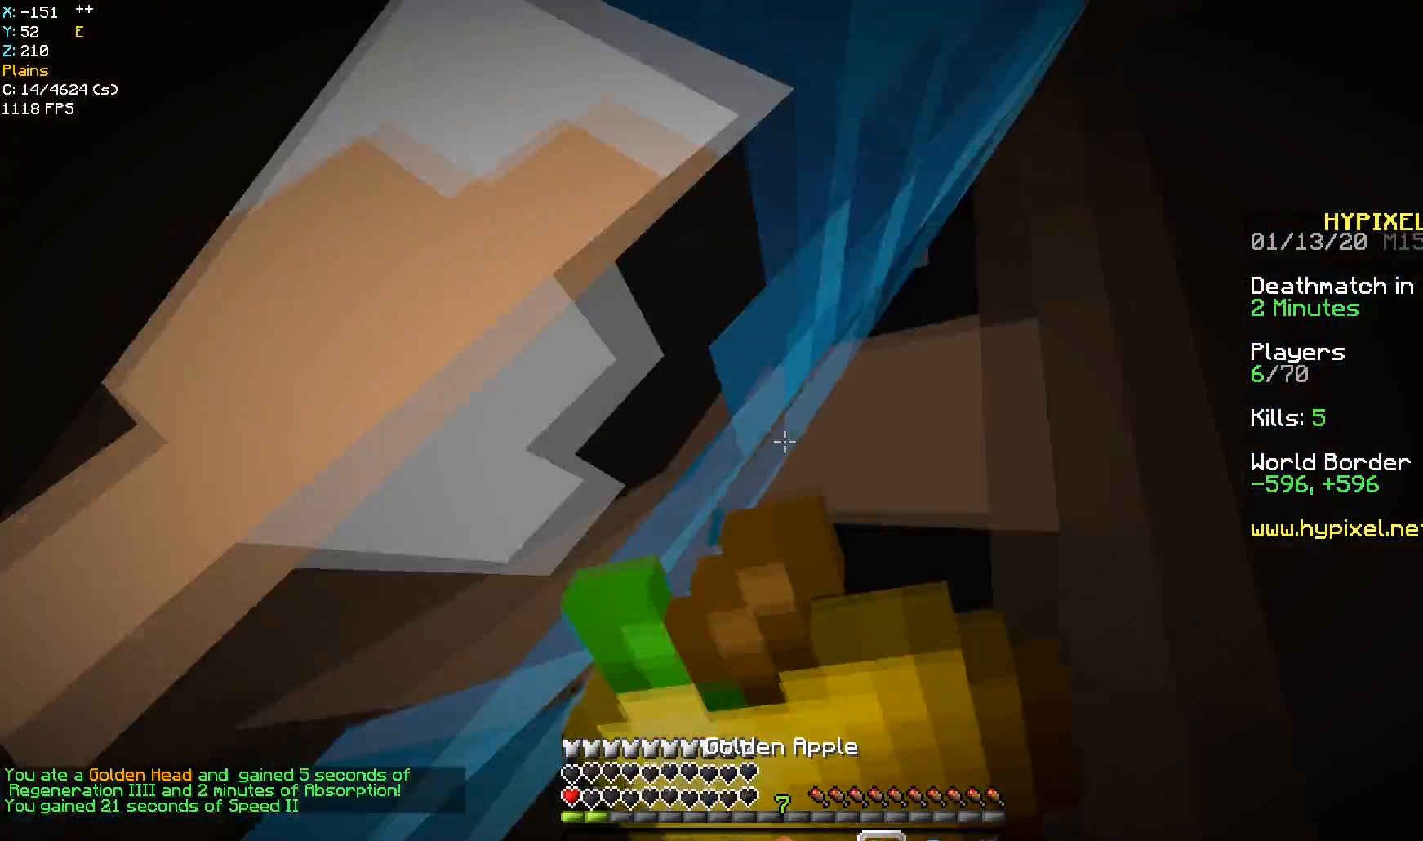
{"keys": [], "mouse": [], "events": [[50, "mouse_left", "up"], [50, "mouse_right", "up"]]}
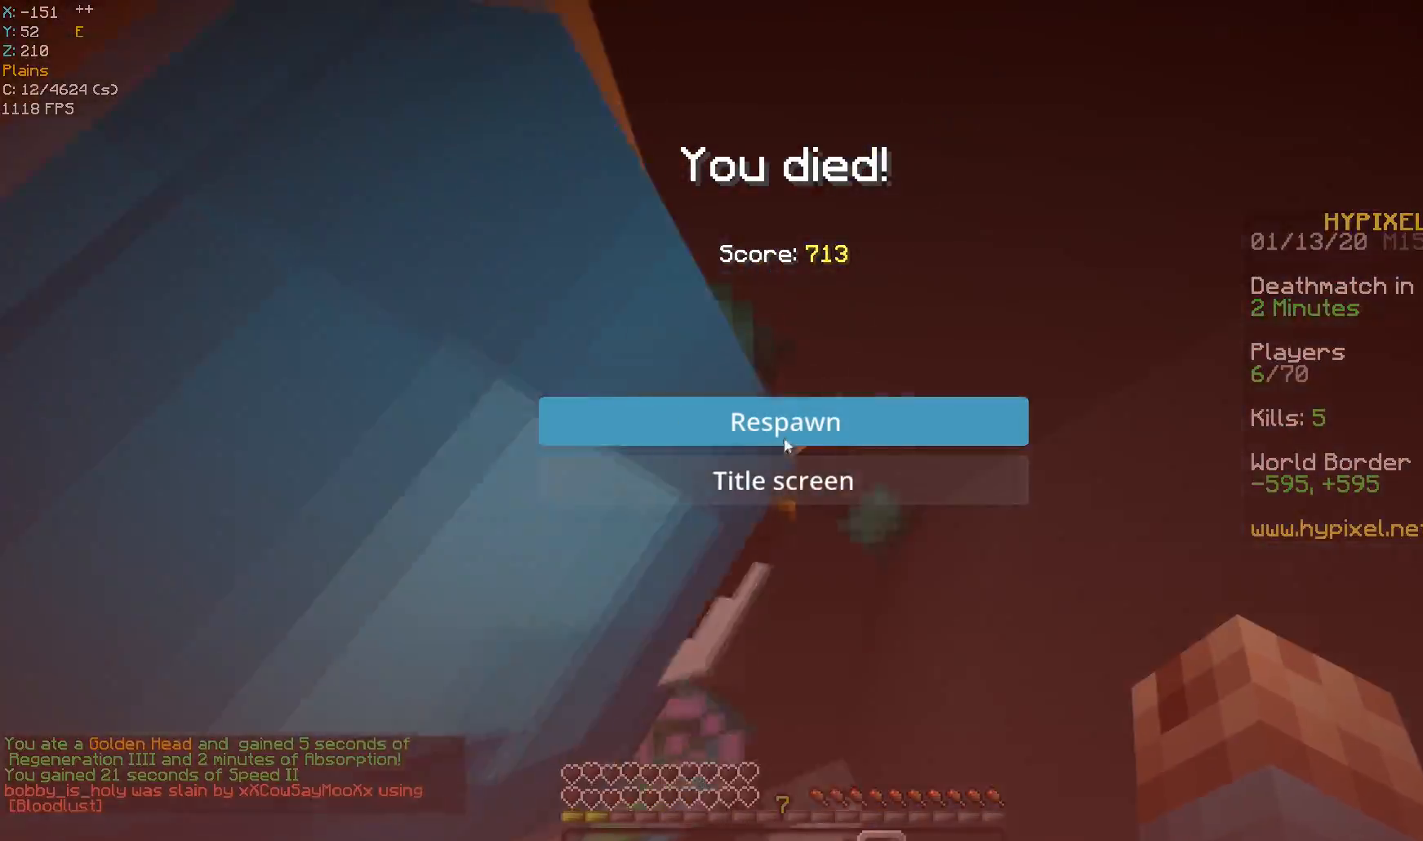
{"keys": [], "mouse": [], "events": []}
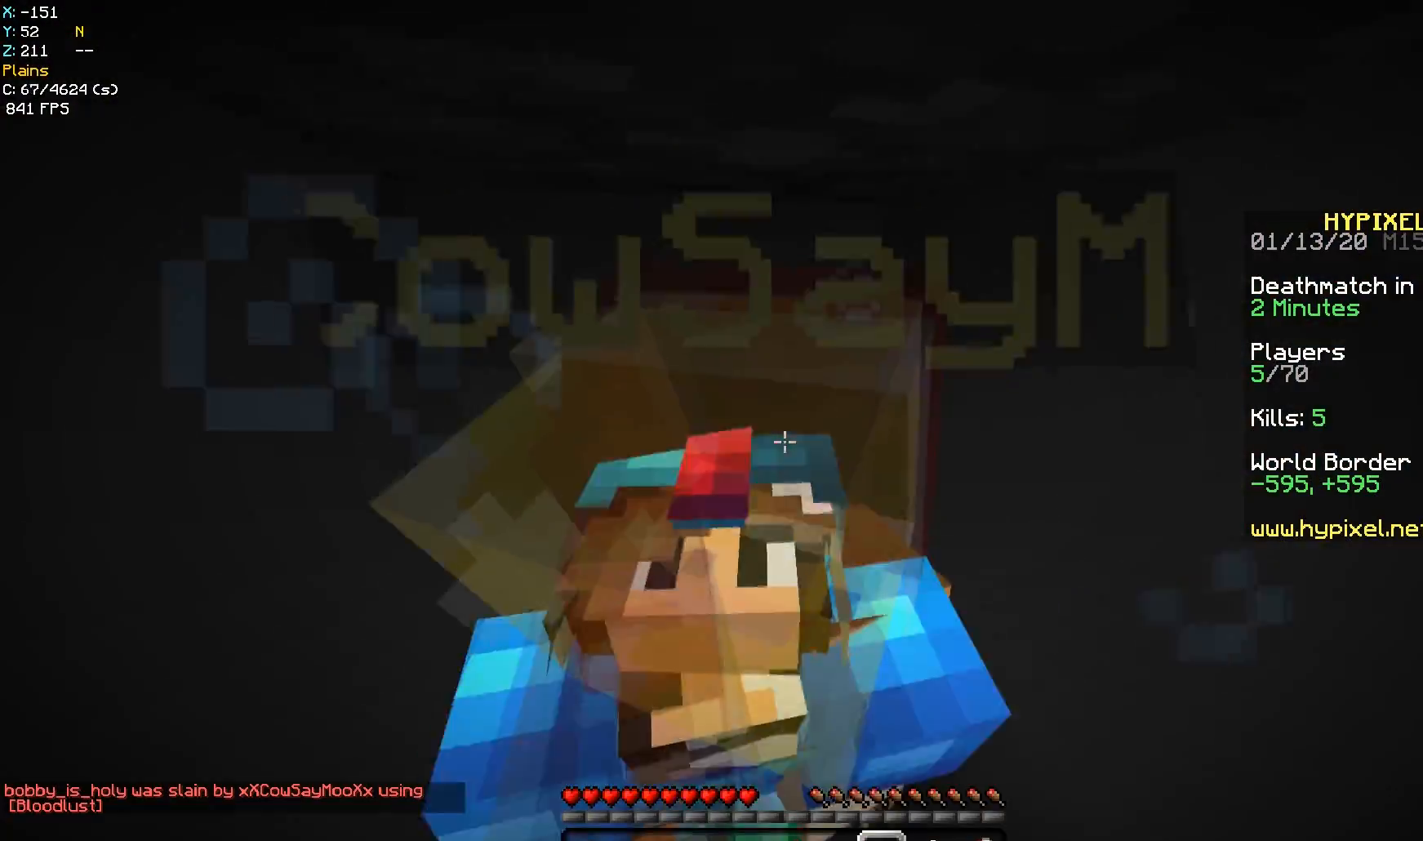
{"keys": [], "mouse": [], "events": [[33, "s", "down"], [317, "s", "up"]]}
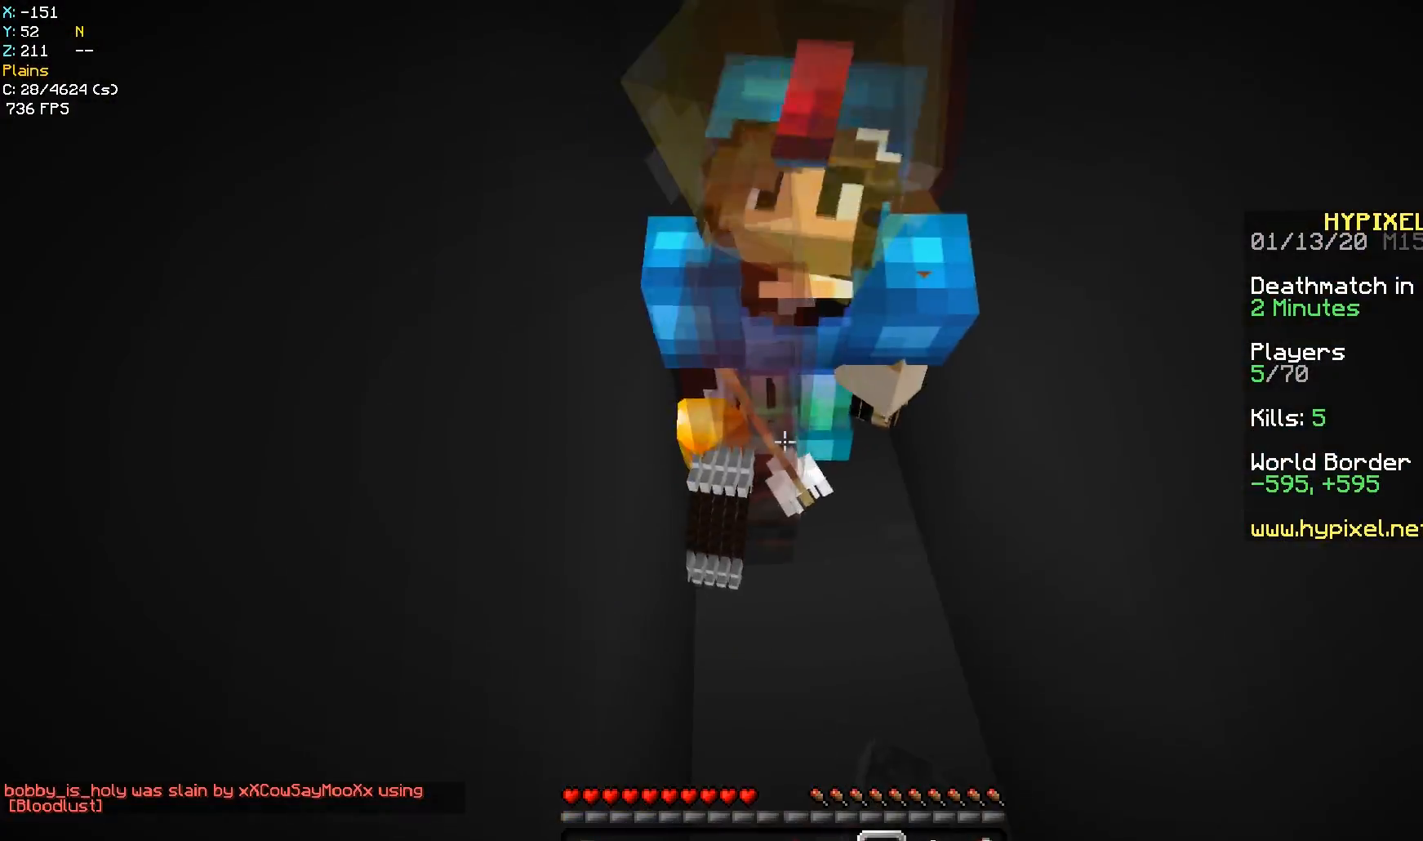
{"keys": [], "mouse": [], "events": []}
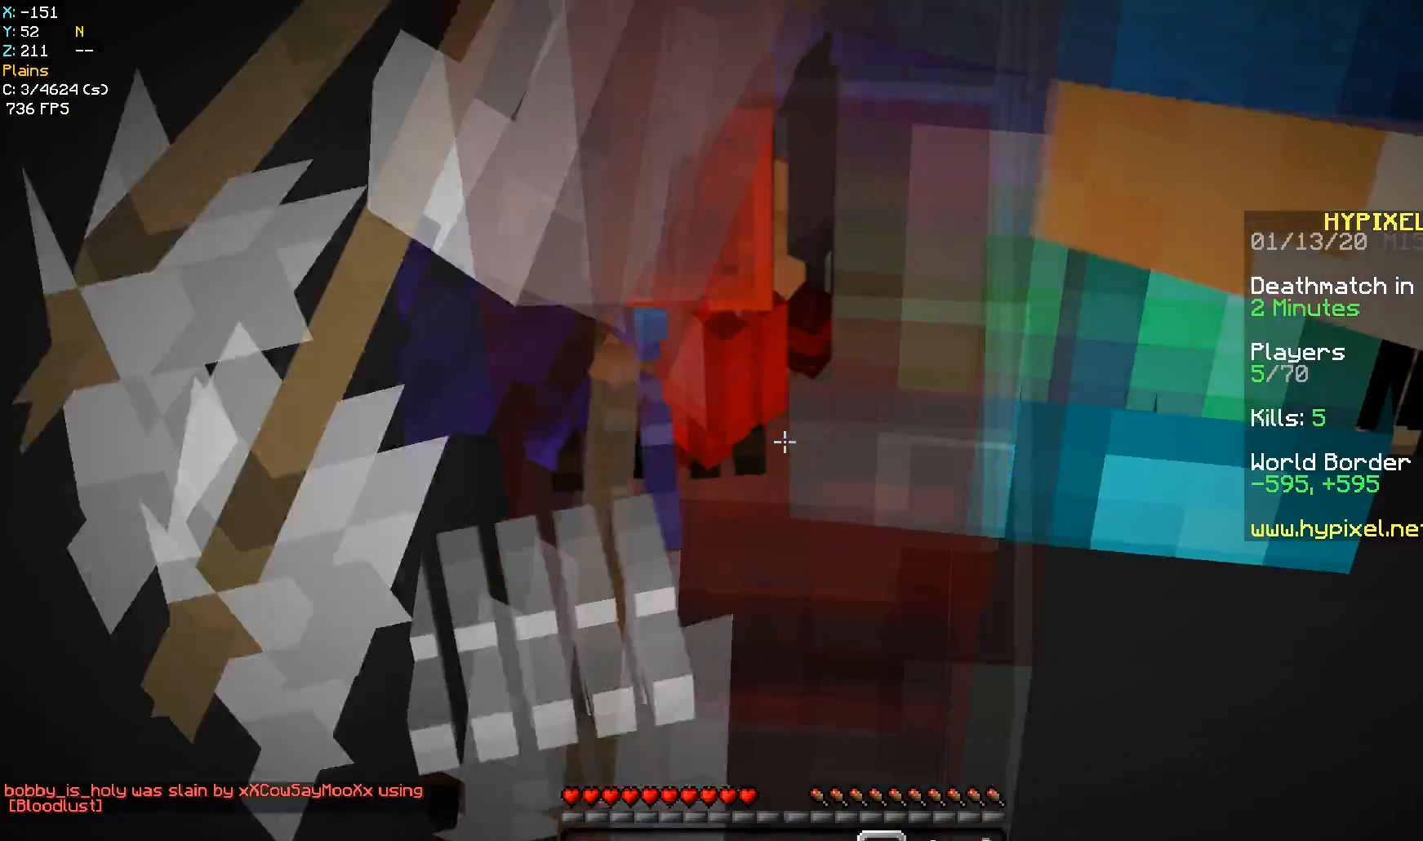
{"keys": [], "mouse": [], "events": []}
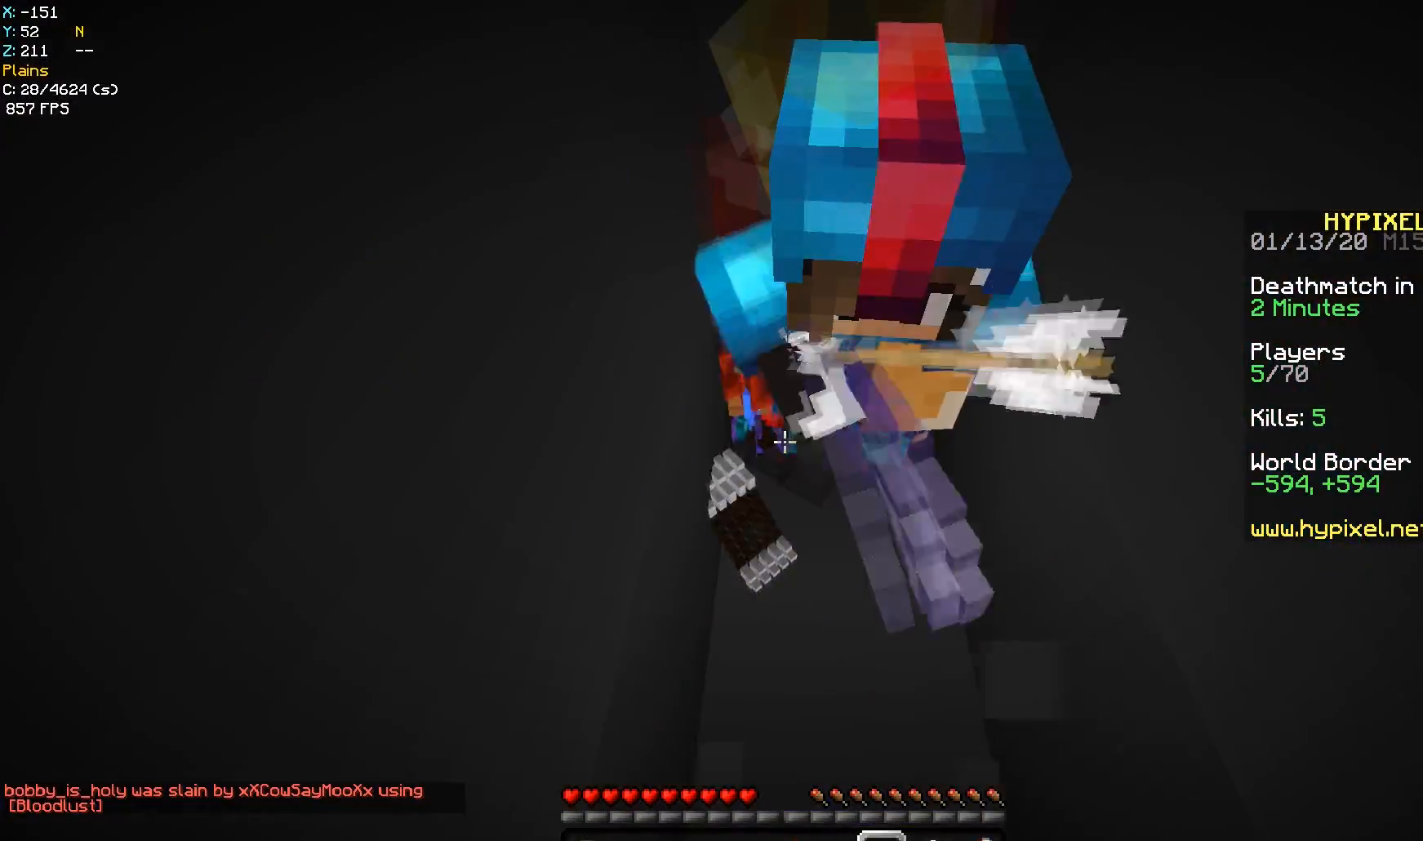
{"keys": [], "mouse": [], "events": []}
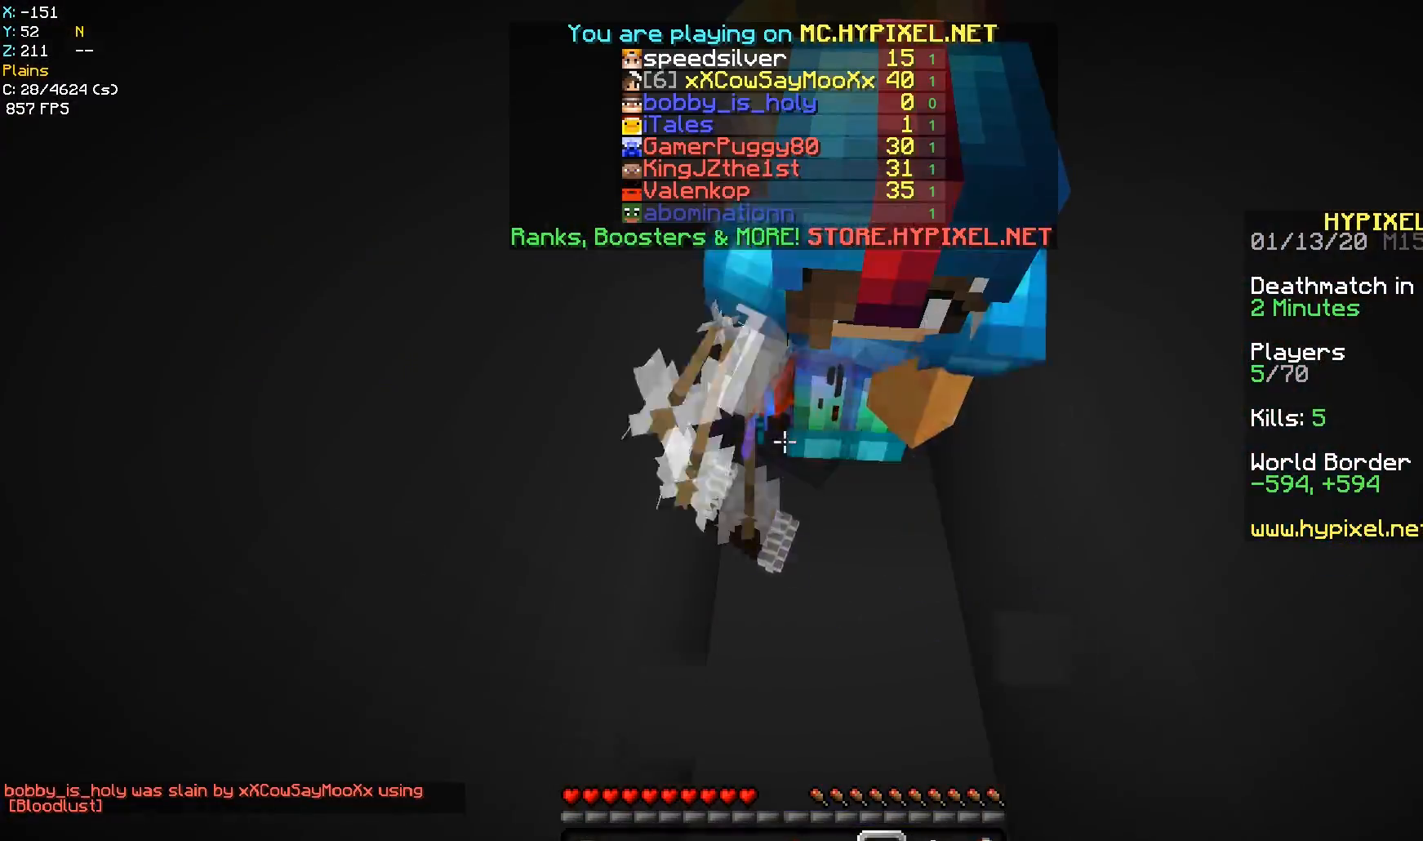
{"keys": [], "mouse": [], "events": []}
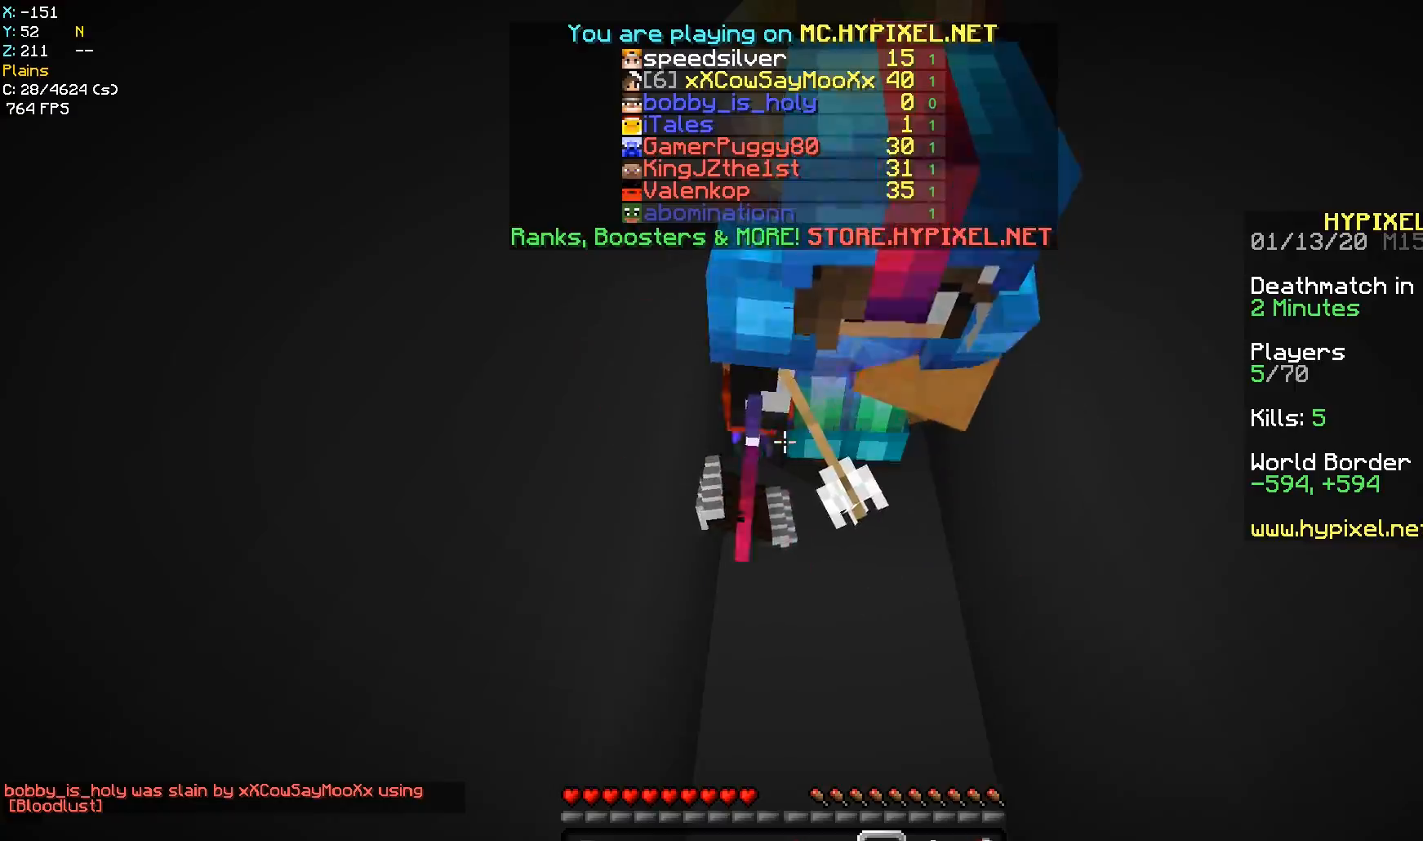
{"keys": ["d", "w"], "mouse": ["left"], "events": [[250, "a", "down"], [250, "w", "down"], [267, "mouse_left", "down"], [317, "d", "down"], [367, "a", "up"]]}
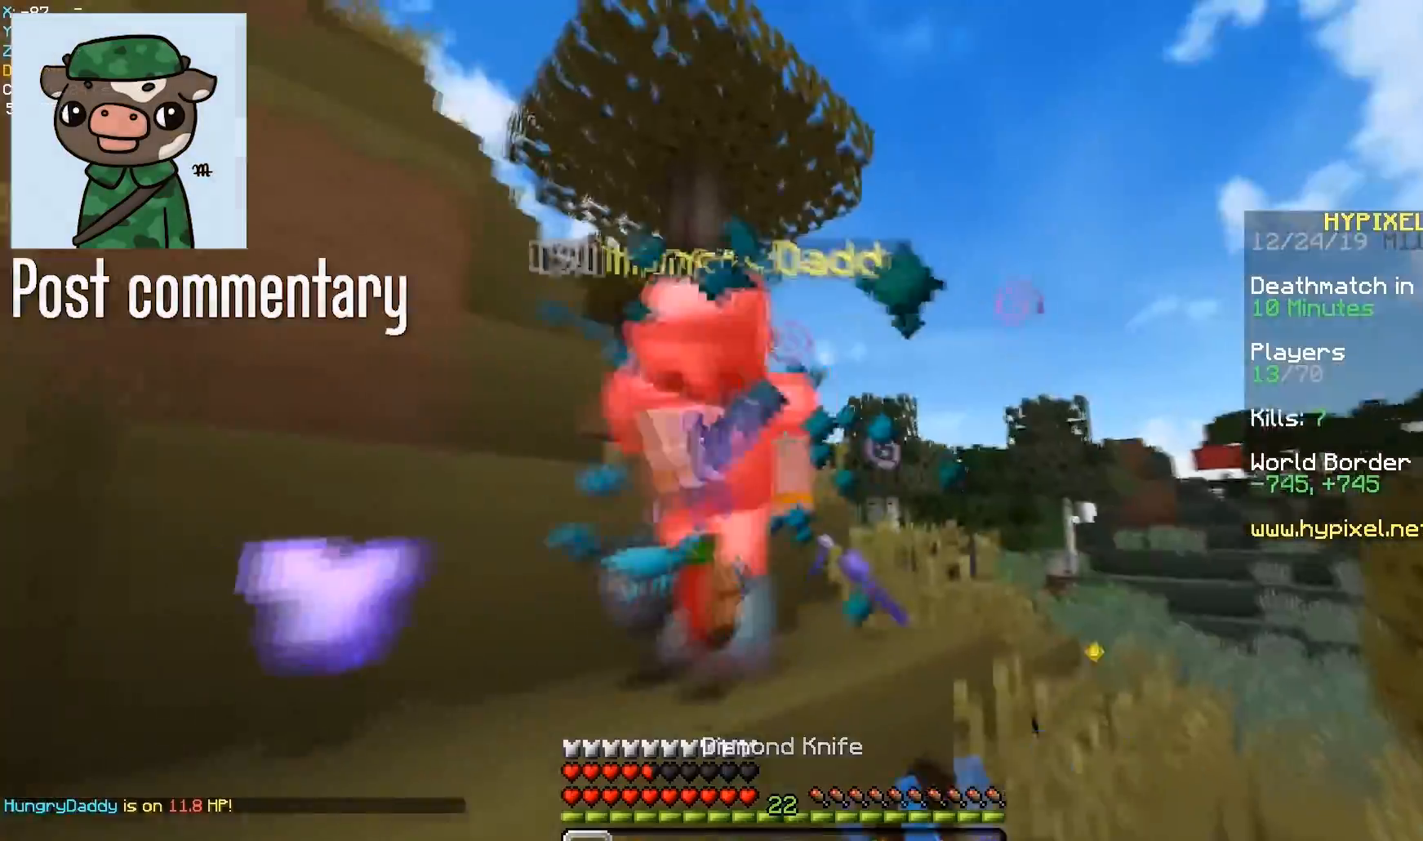
{"keys": ["d", "w"], "mouse": ["left"], "events": []}
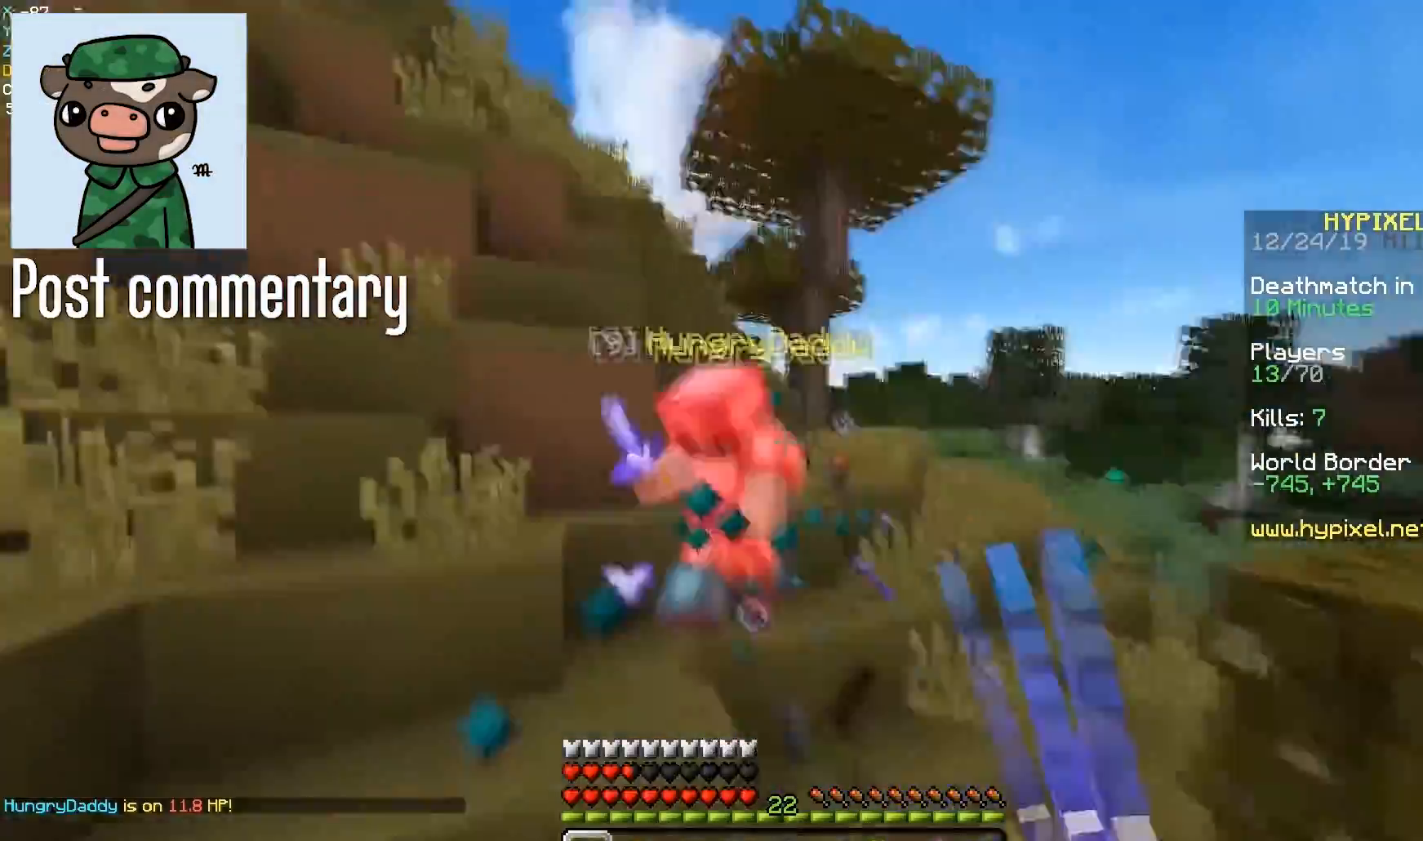
{"keys": ["w"], "mouse": ["right"], "events": [[67, "d", "up"], [317, "mouse_left", "up"], [433, "mouse_right", "down"]]}
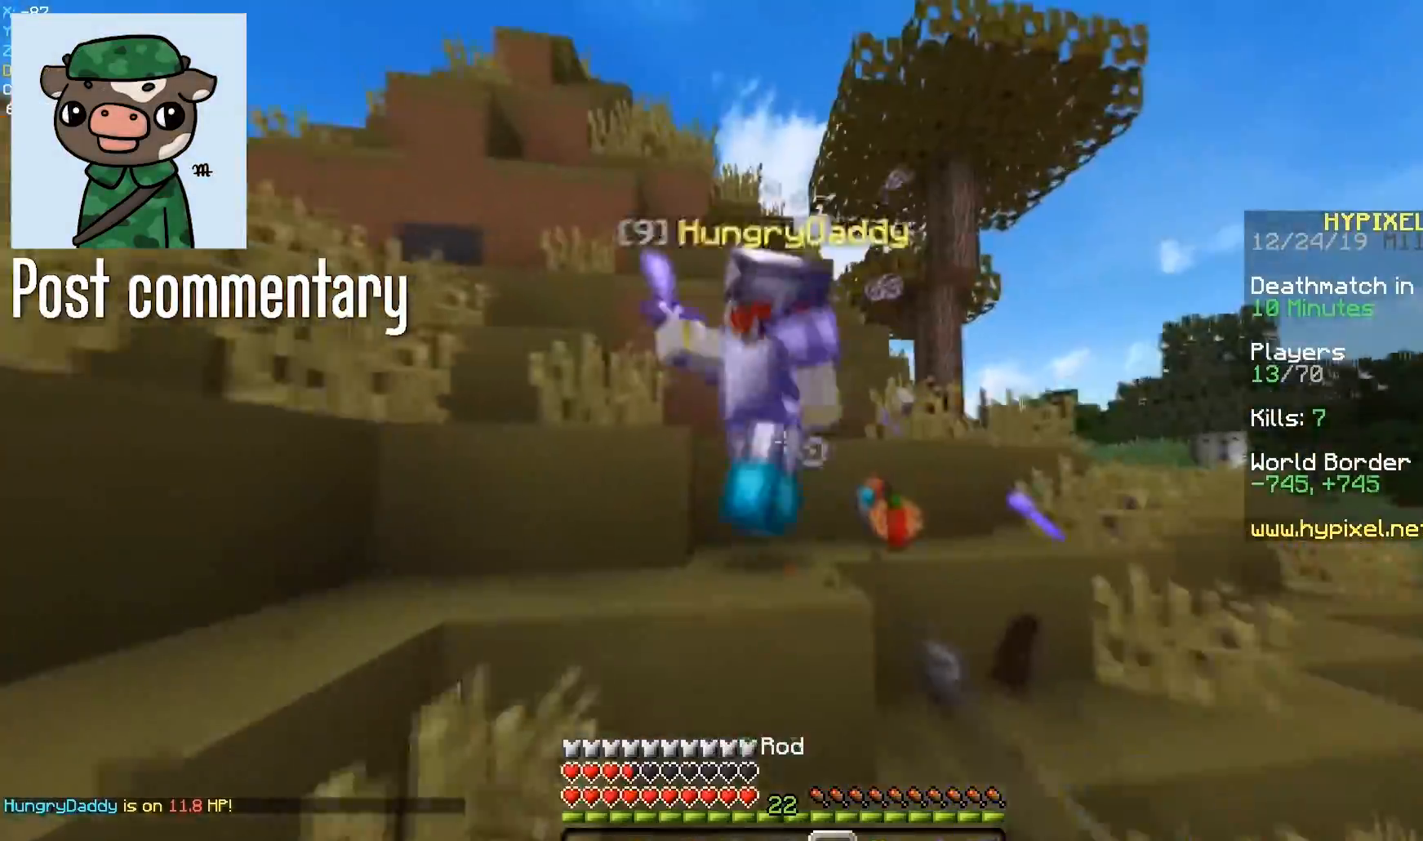
{"keys": ["w"], "mouse": ["left"], "events": [[67, "mouse_right", "up"], [83, "mouse_left", "down"], [183, "mouse_left", "up"], [217, "mouse_left", "down"]]}
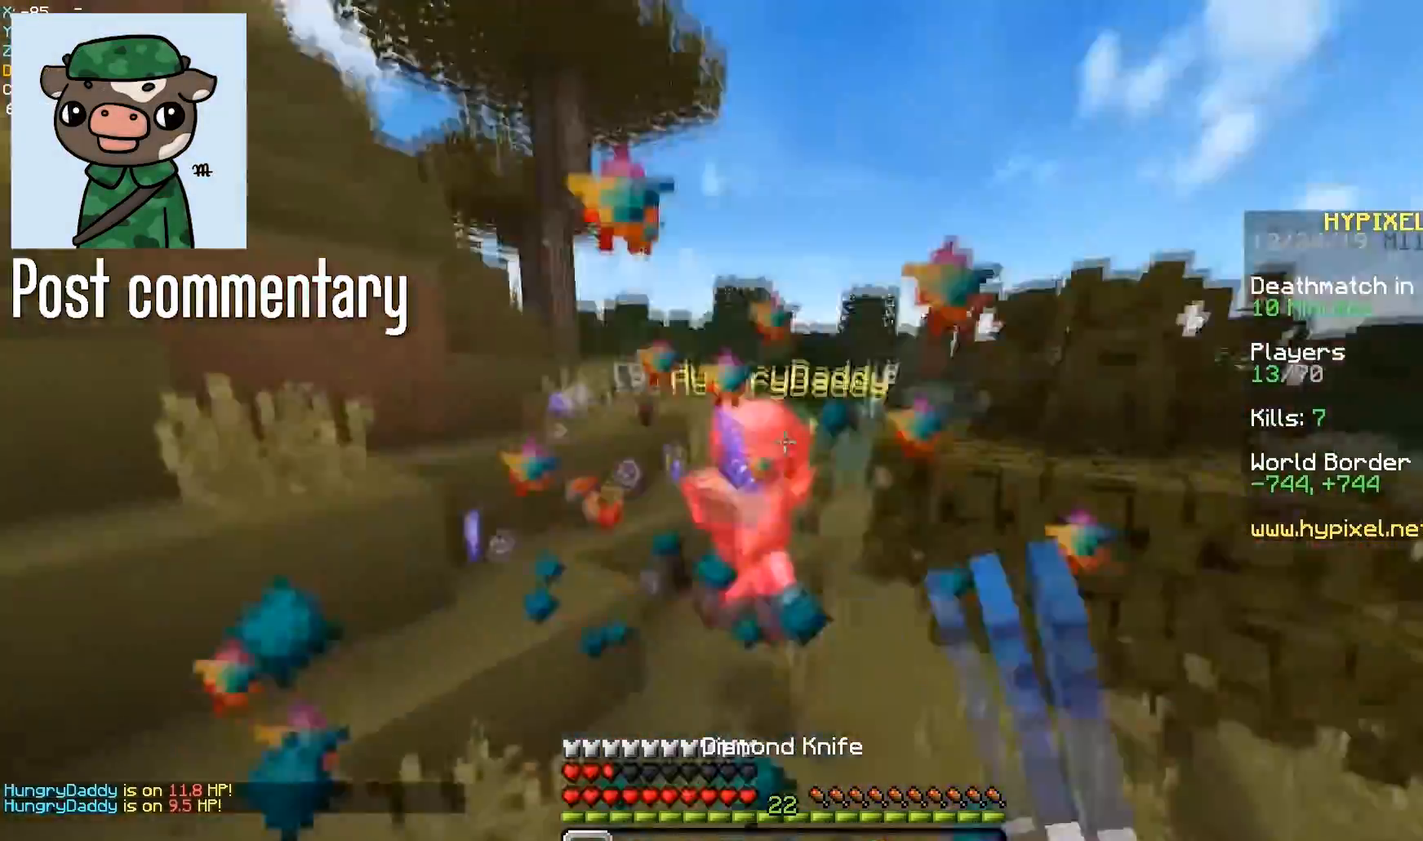
{"keys": [], "mouse": [], "events": [[233, "mouse_left", "up"], [283, "mouse_right", "down"], [417, "mouse_right", "up"], [467, "w", "up"]]}
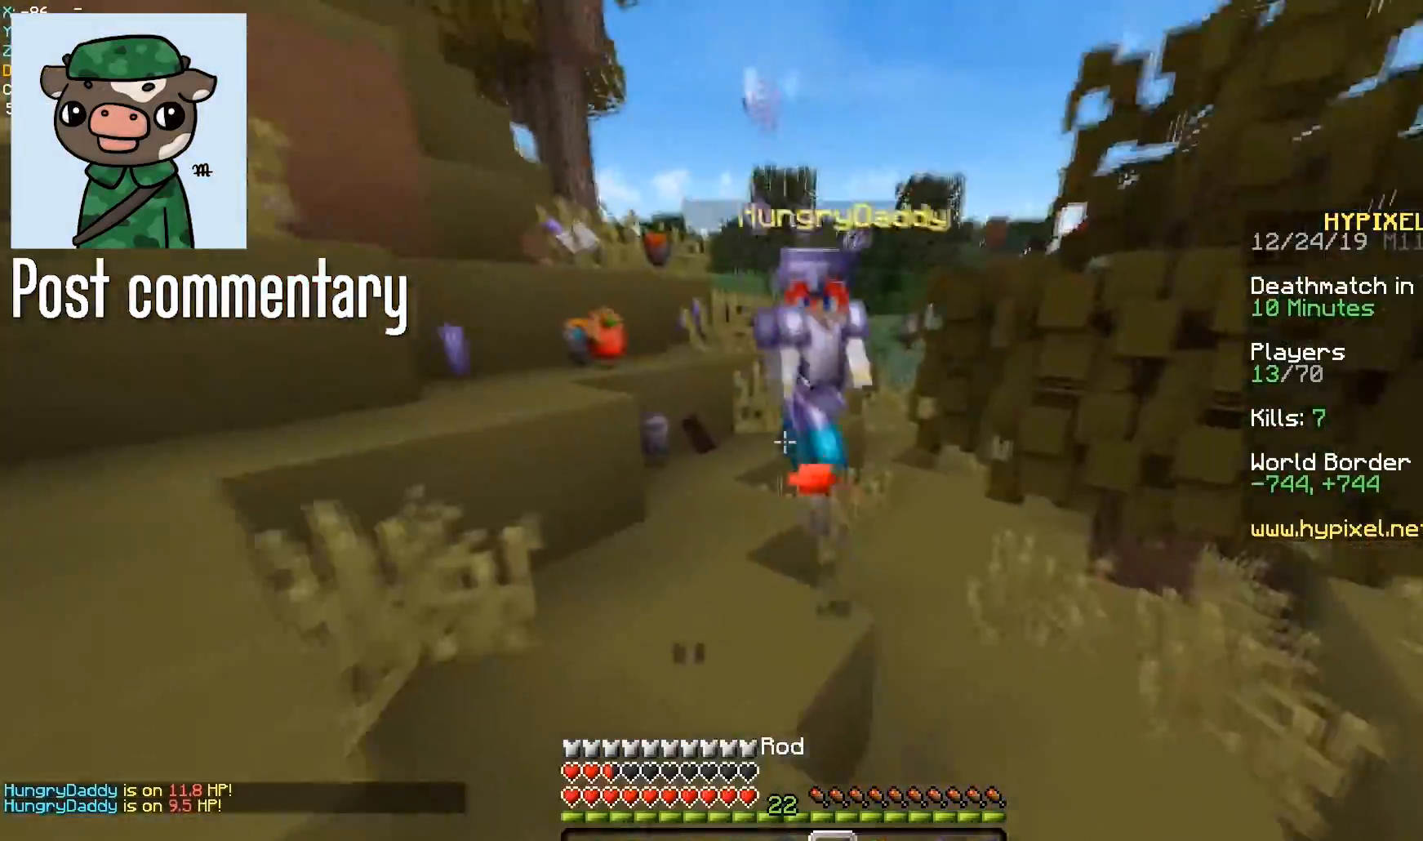
{"keys": ["w"], "mouse": ["left"], "events": [[33, "w", "down"], [50, "mouse_left", "down"]]}
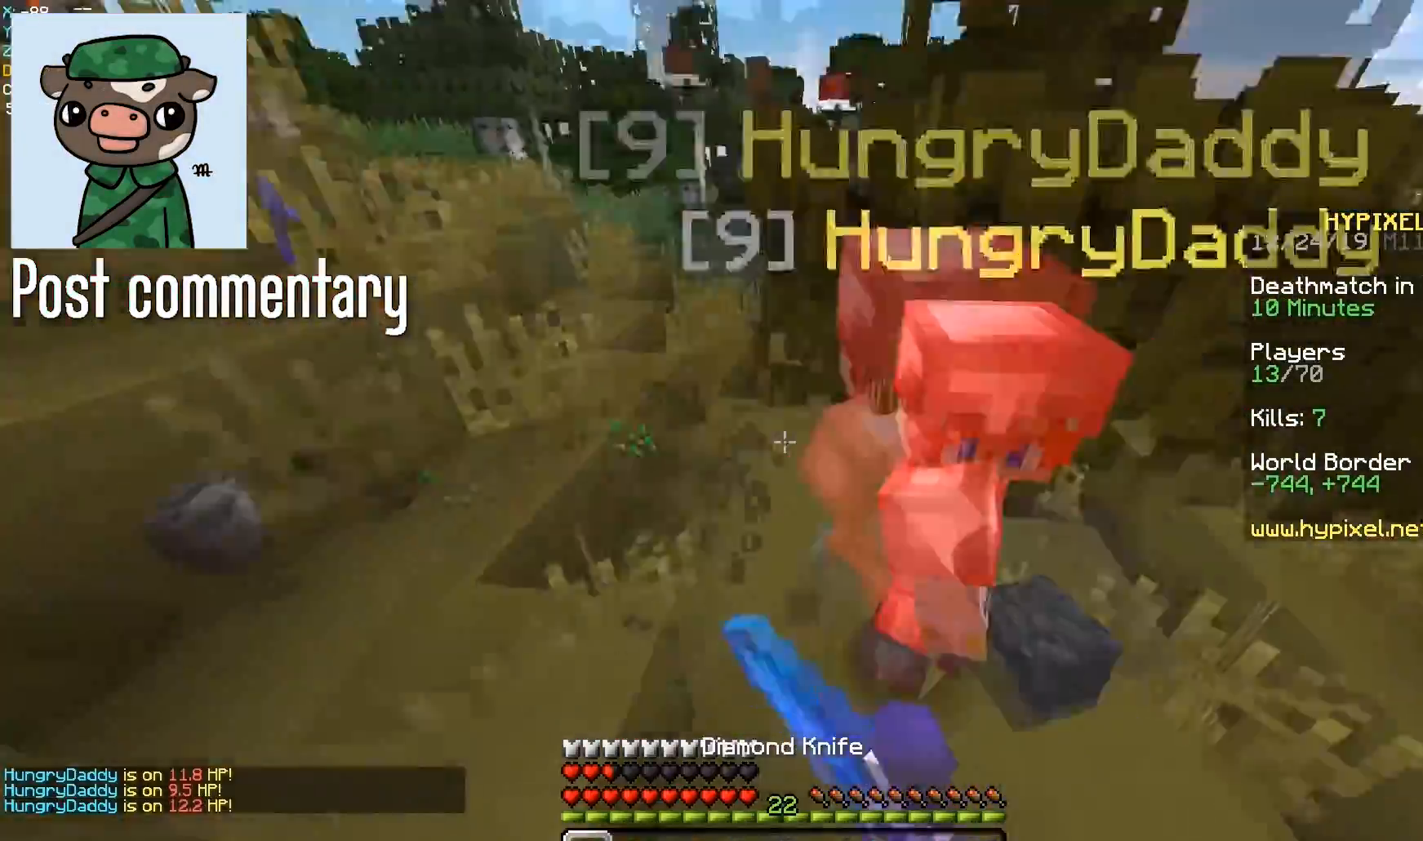
{"keys": ["d", "w"], "mouse": ["left"], "events": [[117, "d", "down"]]}
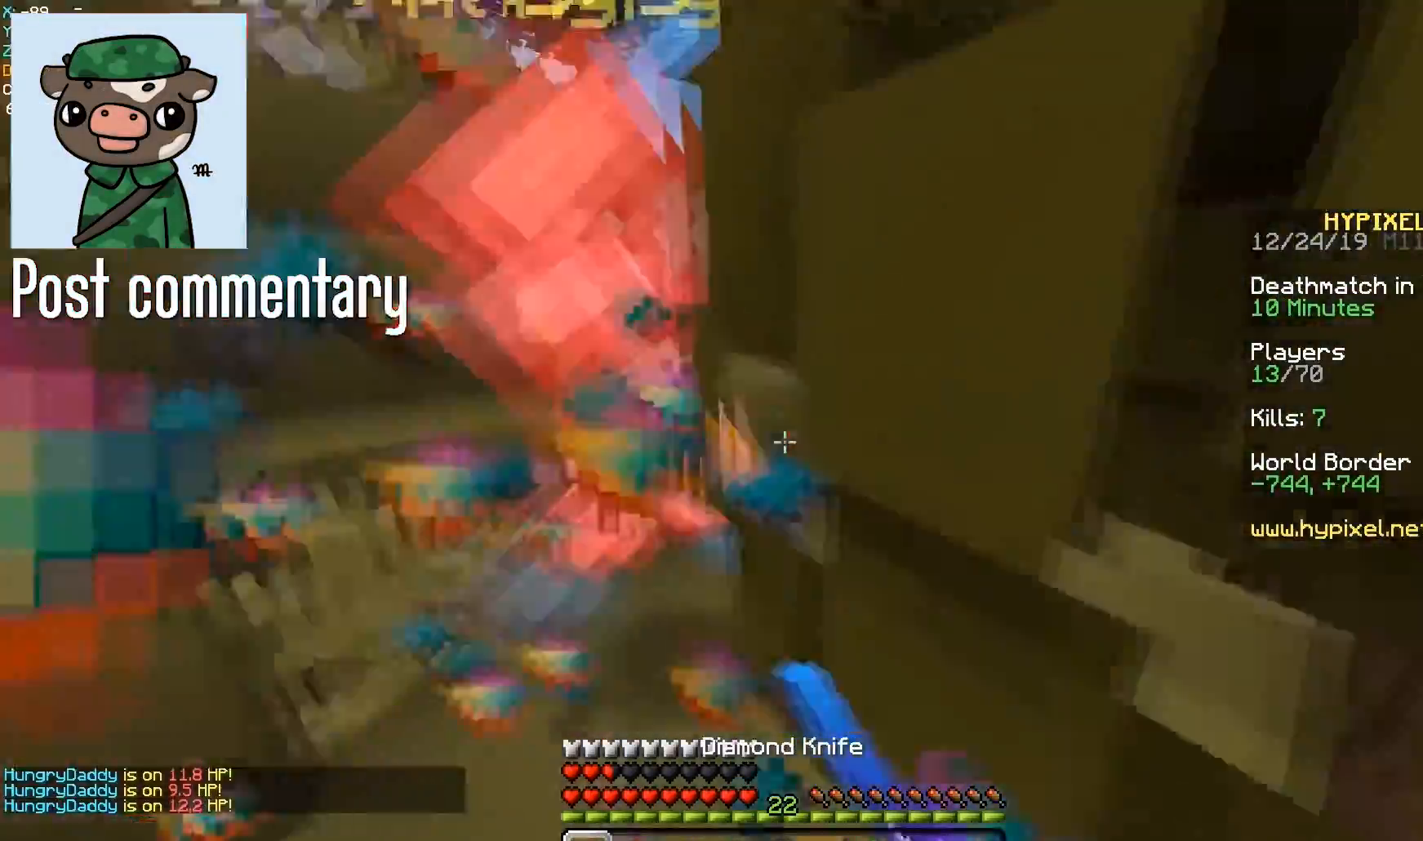
{"keys": ["a", "w"], "mouse": ["left"], "events": [[17, "d", "up"], [33, "mouse_left", "up"], [67, "a", "down"], [67, "mouse_left", "down"], [267, "a", "up"], [433, "a", "down"]]}
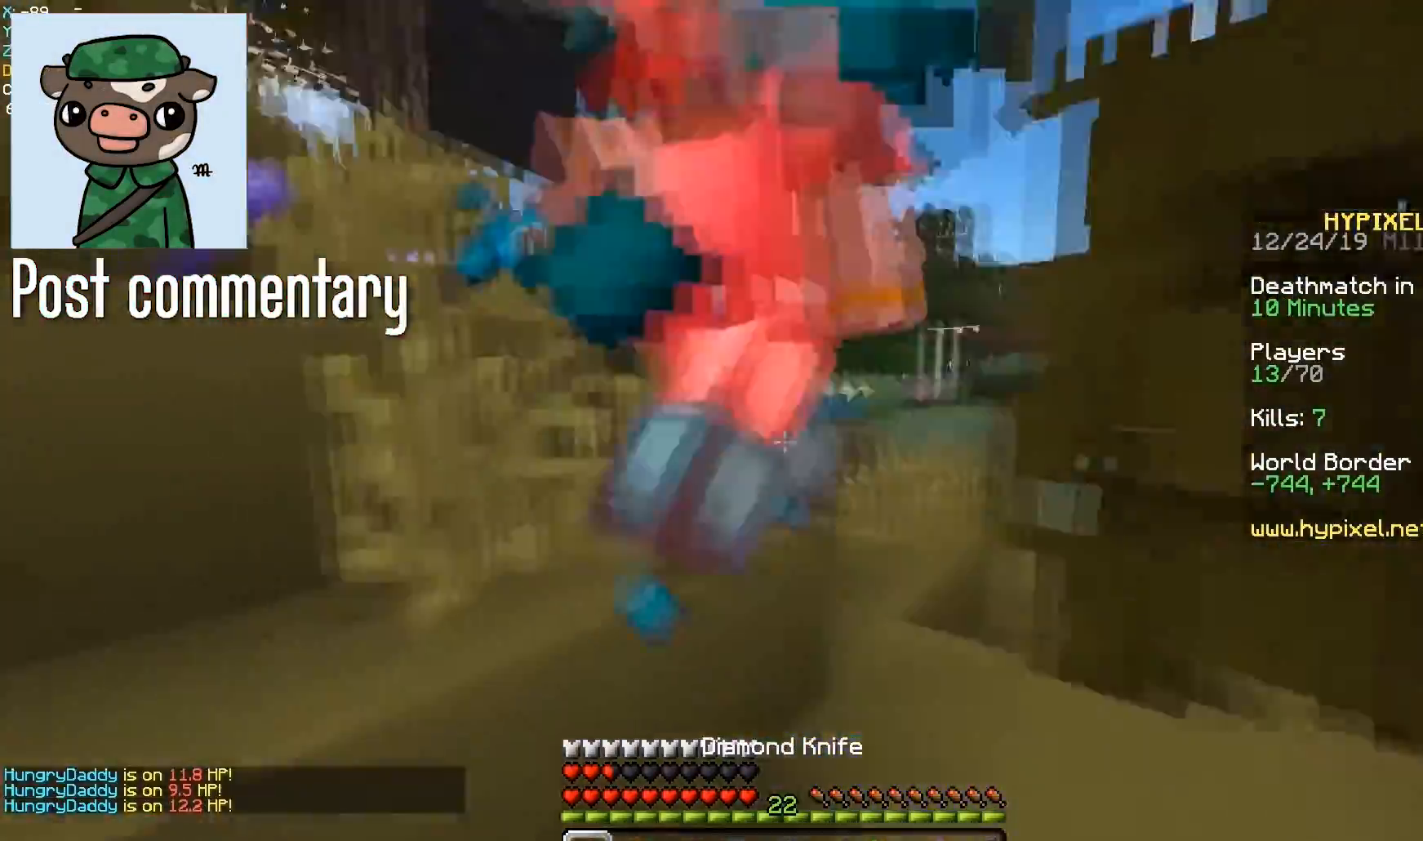
{"keys": ["w"], "mouse": ["left"], "events": [[117, "a", "up"], [167, "mouse_left", "up"], [217, "mouse_left", "down"], [233, "space", "down"], [467, "space", "up"]]}
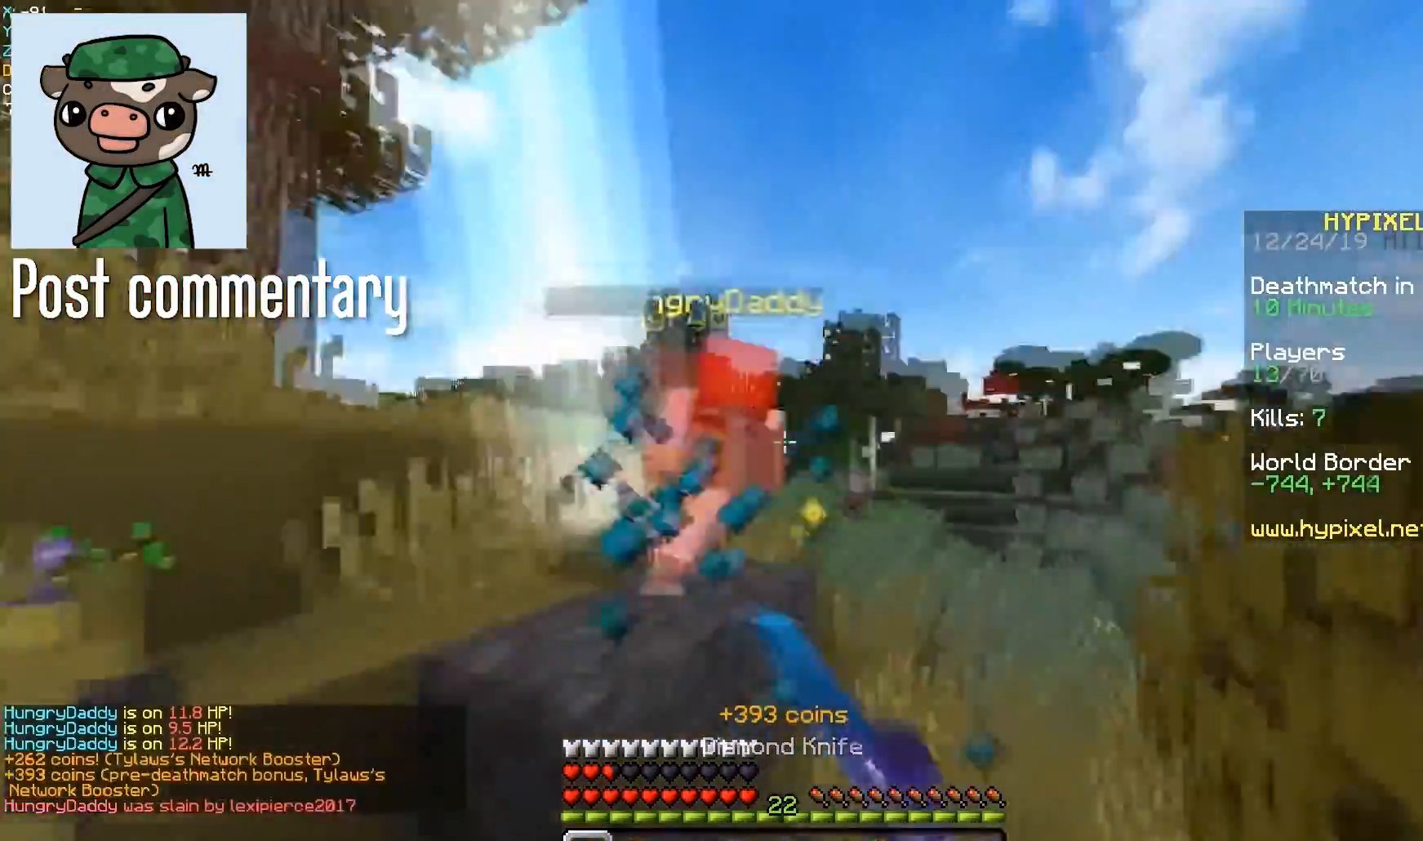
{"keys": ["w"], "mouse": [], "events": [[233, "mouse_left", "up"]]}
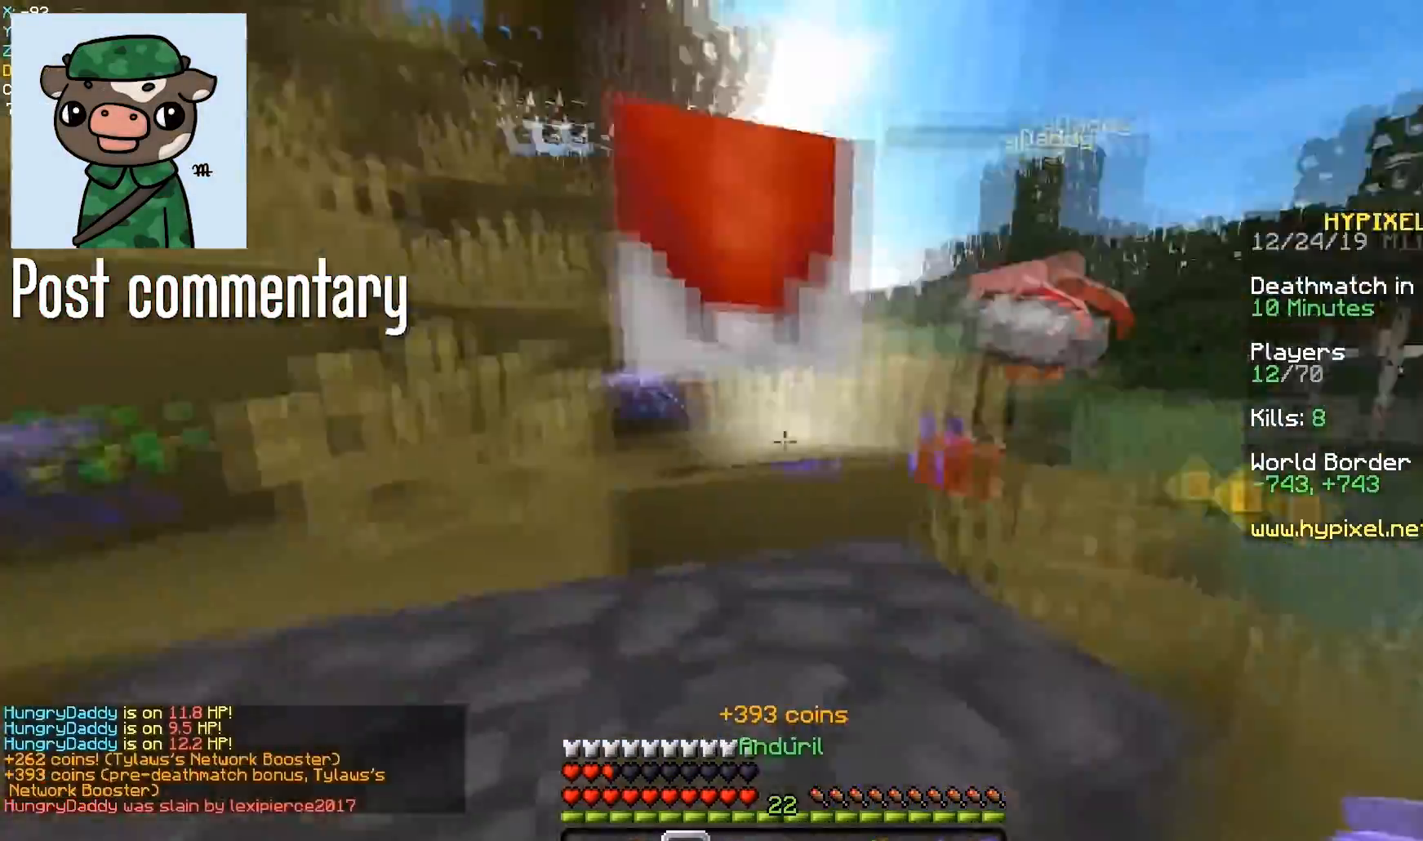
{"keys": ["space", "w"], "mouse": [], "events": [[150, "space", "down"]]}
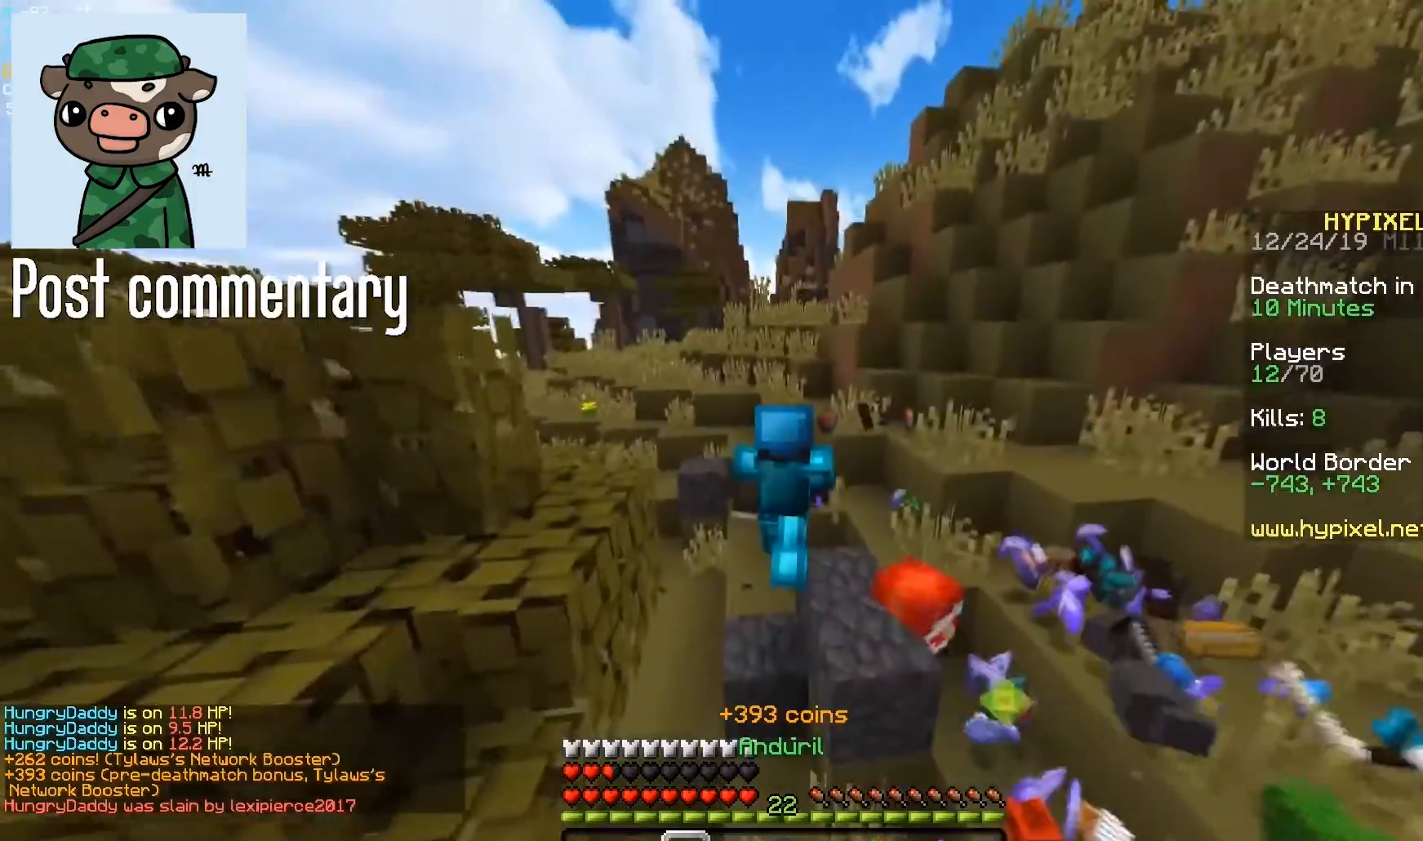
{"keys": ["a", "w"], "mouse": [], "events": [[17, "space", "up"], [33, "d", "down"], [250, "d", "up"], [317, "a", "down"], [317, "space", "down"], [450, "space", "up"]]}